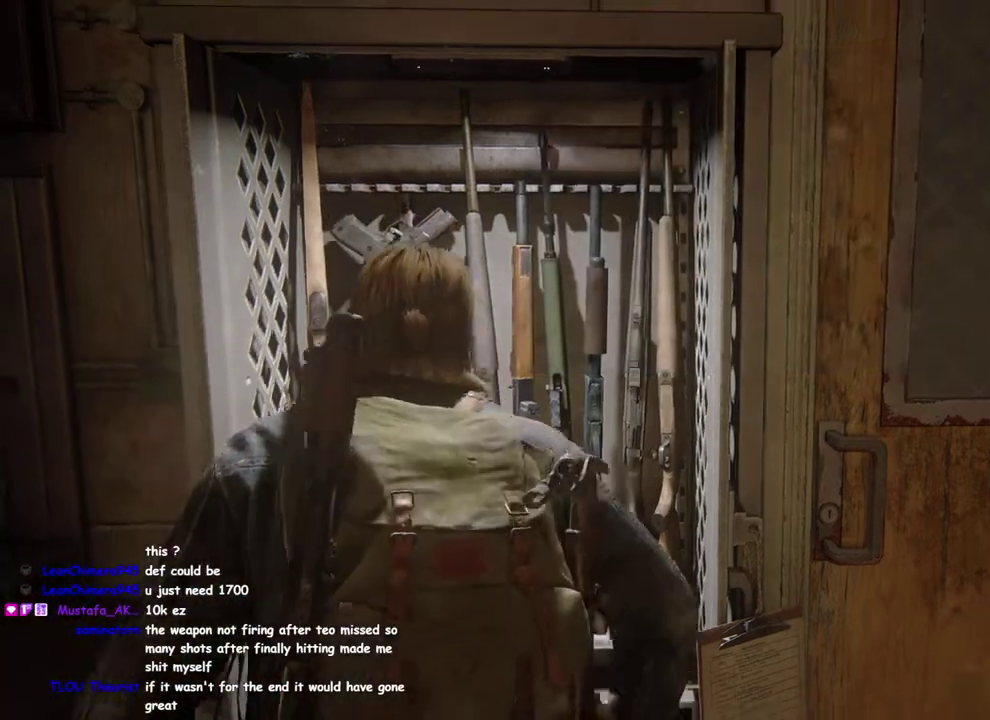
Gameplay with a controller (PlayStation layout); each line is a JSON object with the inputs held at the frame after it. "events" lists button and stick changes between this image and that frame as [ms after this image, input, new state], when the widget could be followed in between. This overlay highlights the sticks when they move; stick clicks (L3 R3) are not distinguishable. Not read: L1 R1.
{"buttons": [], "left_stick": "right", "right_stick": "center", "events": [[100, "DPAD_LEFT", "down"], [250, "DPAD_LEFT", "up"], [300, "right_stick", "center"], [333, "left_stick", "down-right"], [383, "left_stick", "right"]]}
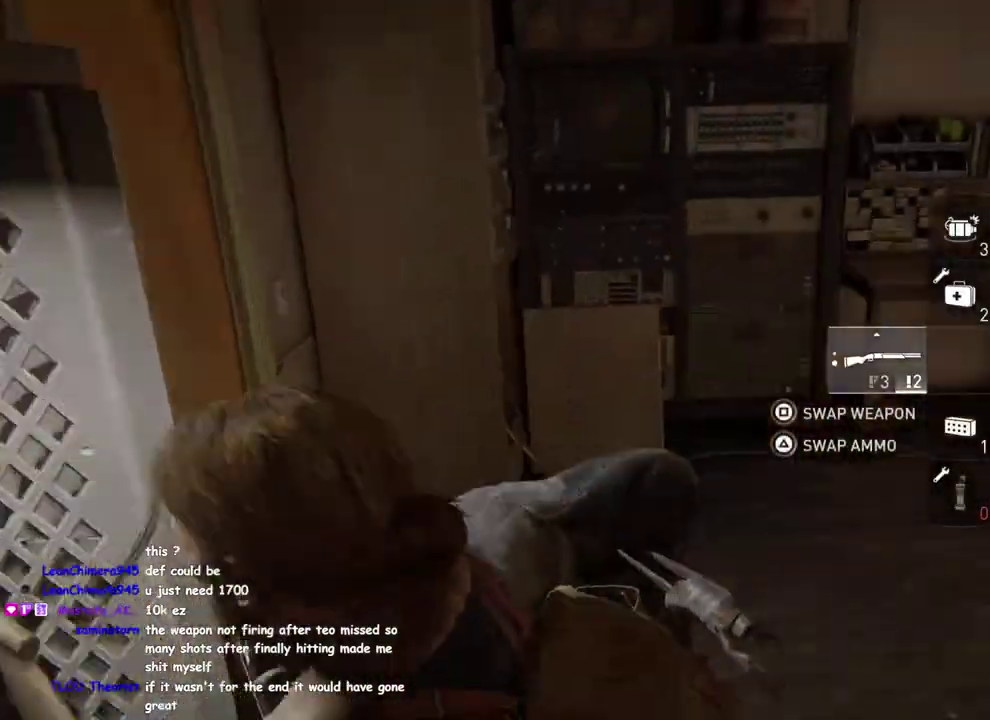
{"buttons": [], "left_stick": "center", "right_stick": "down-right"}
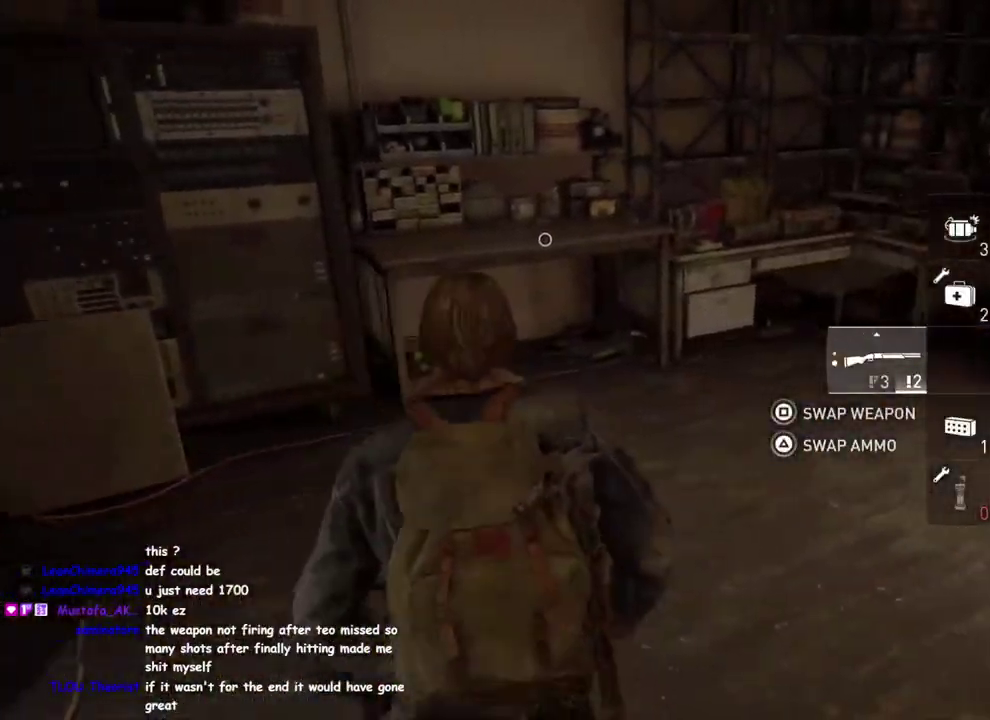
{"buttons": [], "left_stick": "center", "right_stick": "center", "events": [[17, "right_stick", "center"], [133, "R2", "down"], [283, "R2", "up"], [367, "R2", "down"], [500, "R2", "up"]]}
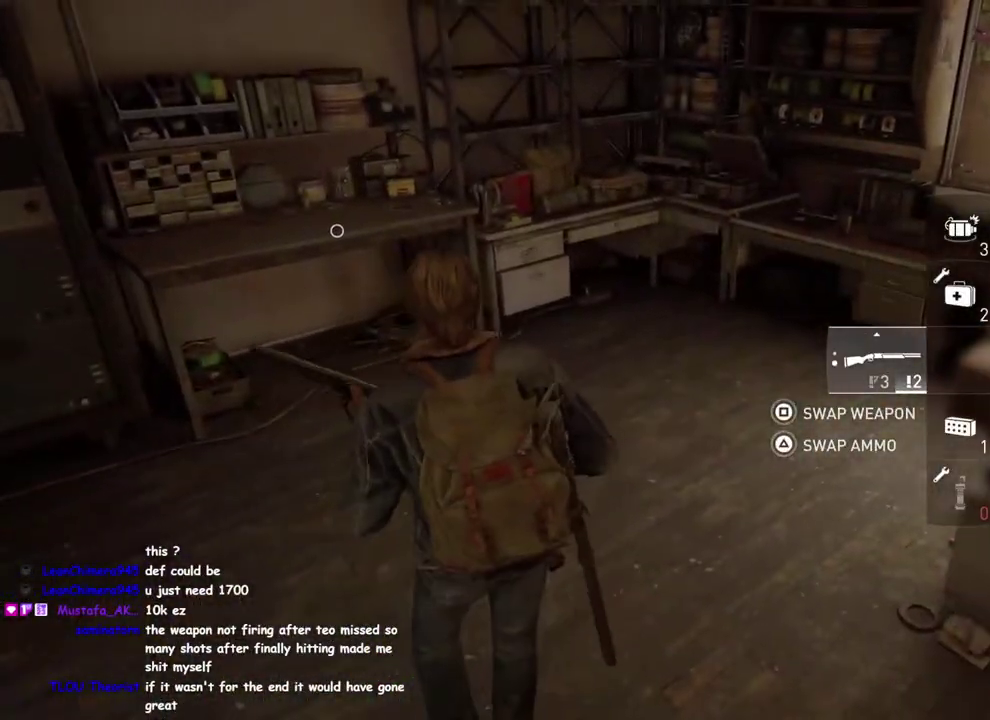
{"buttons": [], "left_stick": "center", "right_stick": "center"}
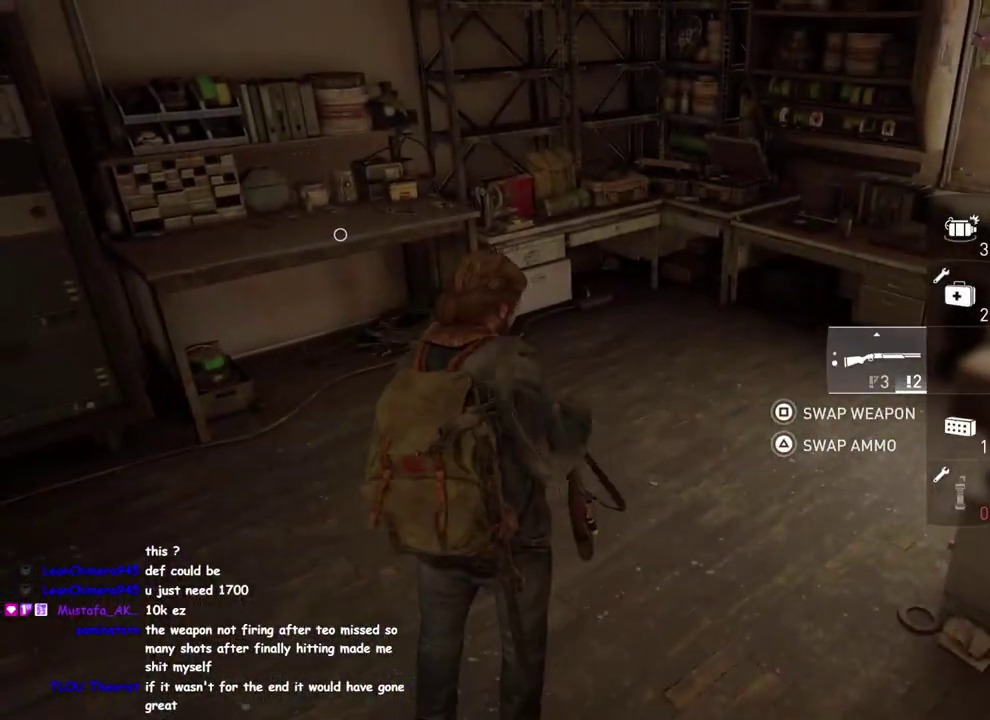
{"buttons": [], "left_stick": "center", "right_stick": "center", "events": []}
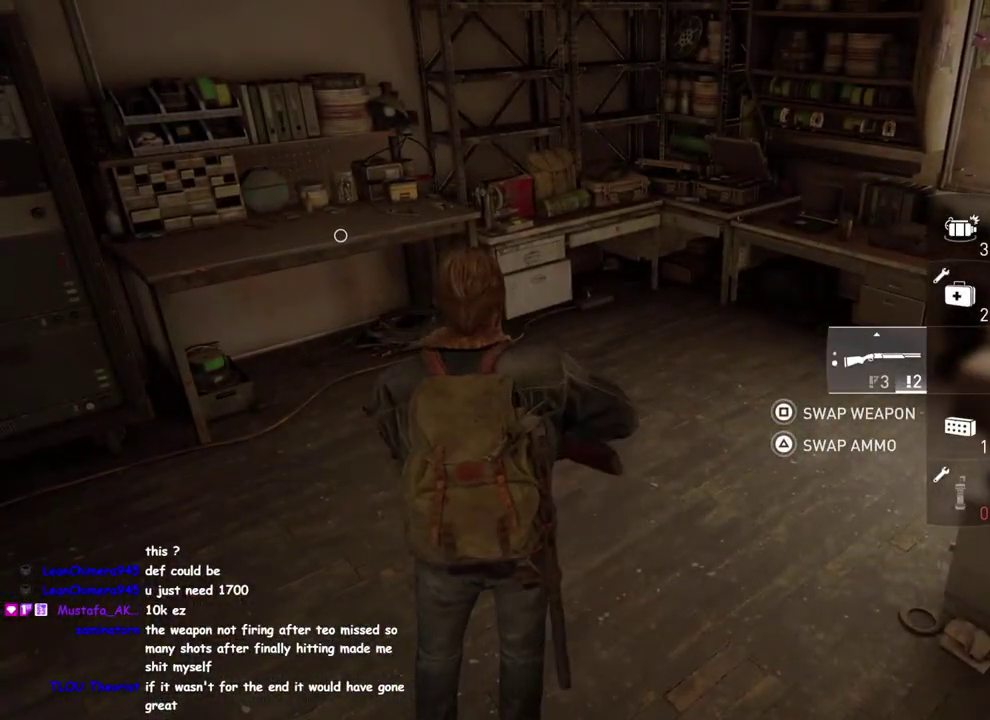
{"buttons": [], "left_stick": "center", "right_stick": "center", "events": [[100, "DPAD_RIGHT", "down"], [250, "DPAD_RIGHT", "up"]]}
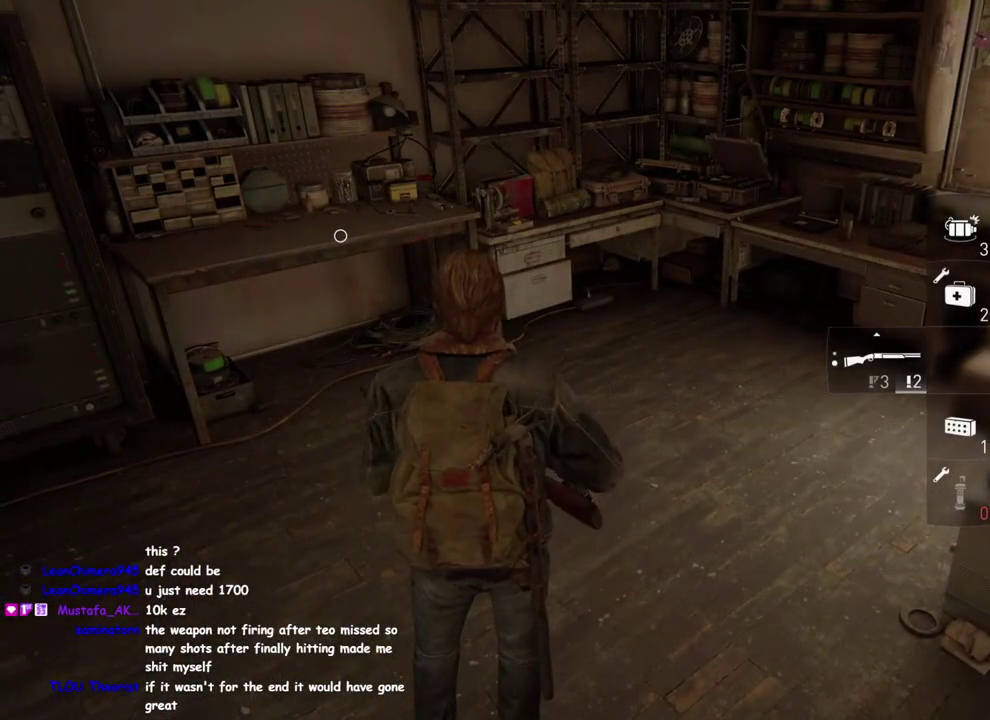
{"buttons": [], "left_stick": "center", "right_stick": "center", "events": []}
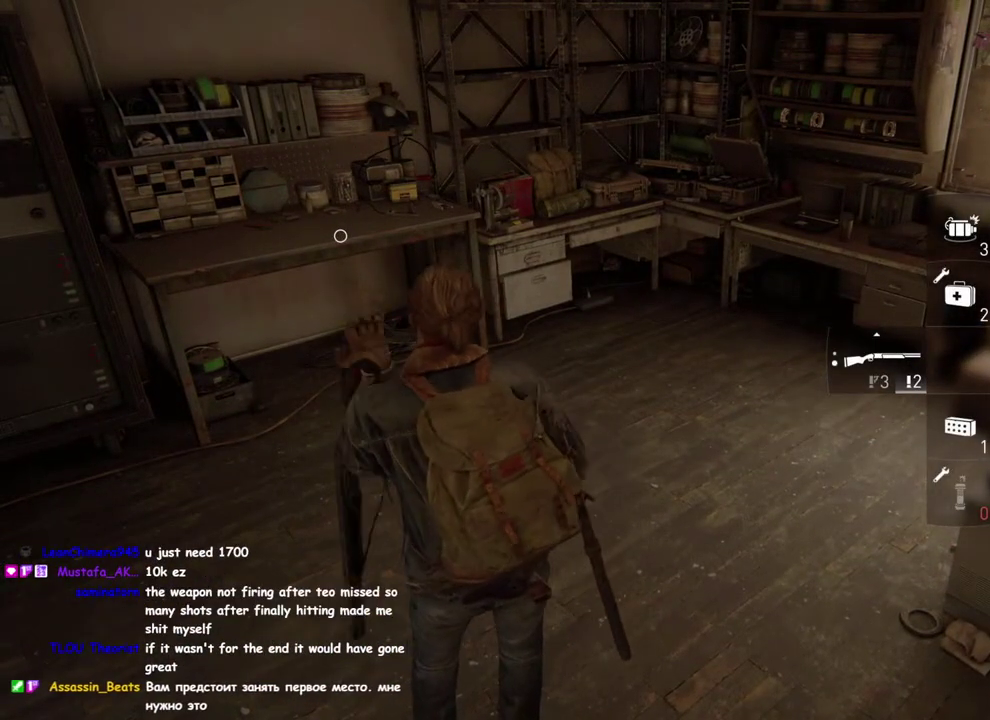
{"buttons": ["L2"], "left_stick": "center", "right_stick": "center", "events": [[83, "L2", "down"]]}
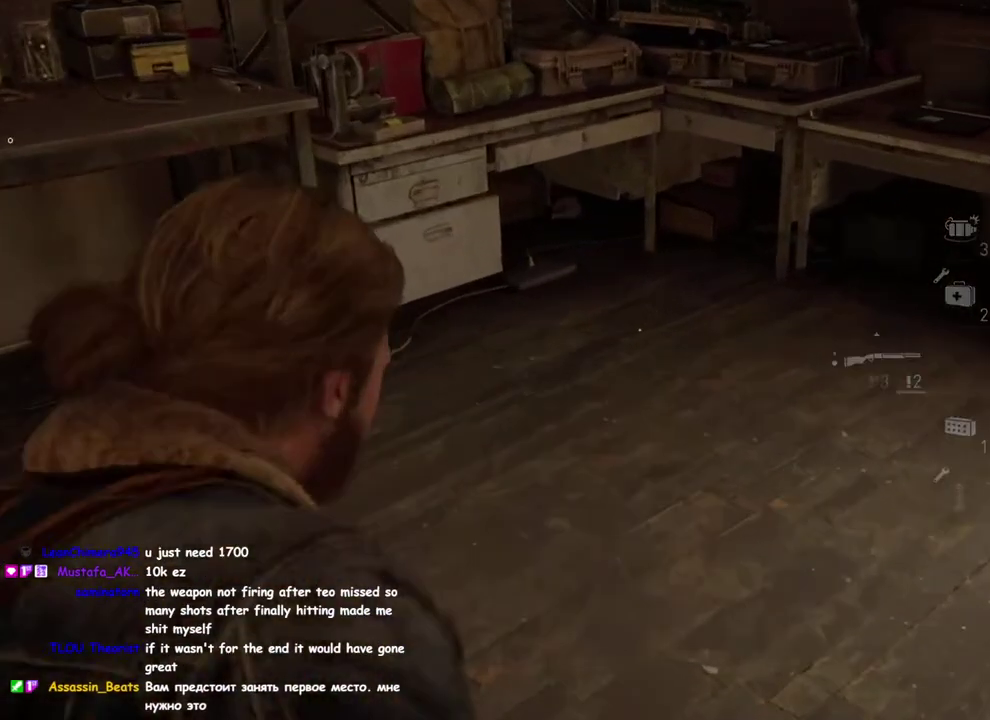
{"buttons": [], "left_stick": "center", "right_stick": "center"}
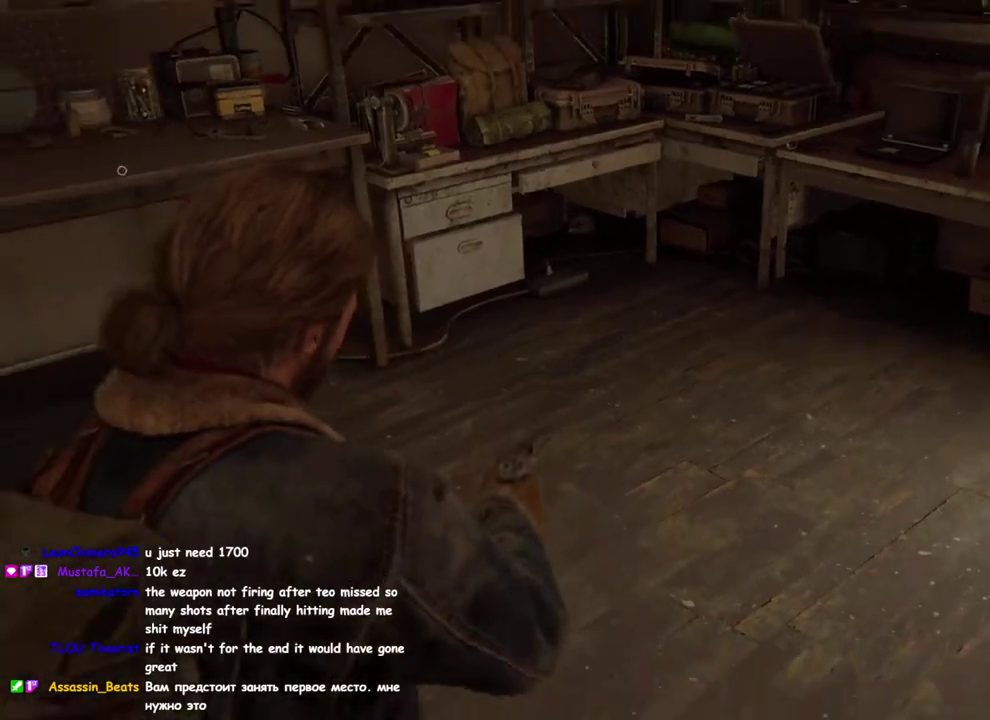
{"buttons": [], "left_stick": "center", "right_stick": "center", "events": [[100, "R2", "down"], [233, "R2", "up"], [317, "R2", "down"], [350, "right_stick", "up-left"], [450, "R2", "up"], [467, "right_stick", "center"]]}
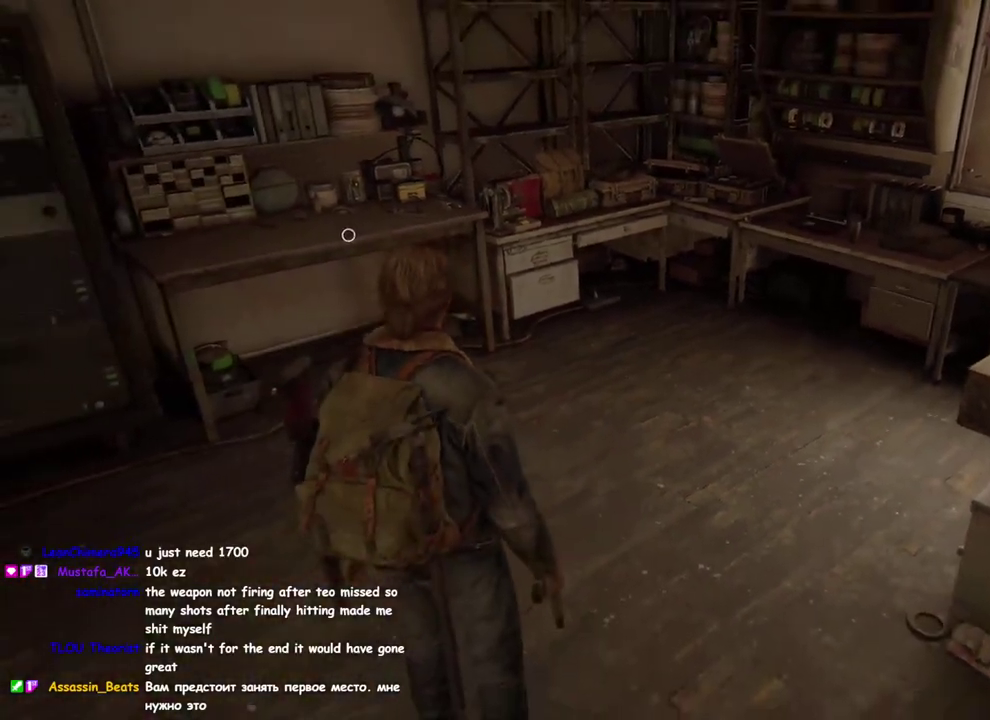
{"buttons": [], "left_stick": "center", "right_stick": "center", "events": [[33, "DPAD_RIGHT", "down"], [33, "R2", "down"], [167, "R2", "up"], [183, "DPAD_RIGHT", "up"], [250, "right_stick", "up-left"], [300, "R2", "down"], [417, "R2", "up"], [417, "right_stick", "center"]]}
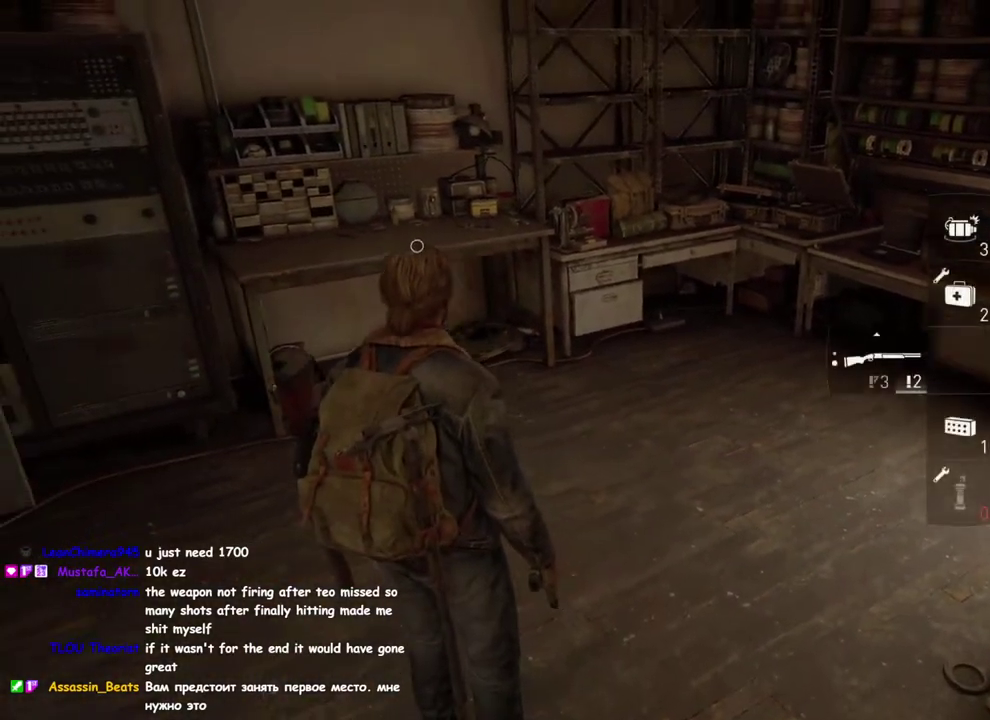
{"buttons": [], "left_stick": "center", "right_stick": "center", "events": [[50, "TOUCHPAD", "down"], [167, "TOUCHPAD", "up"]]}
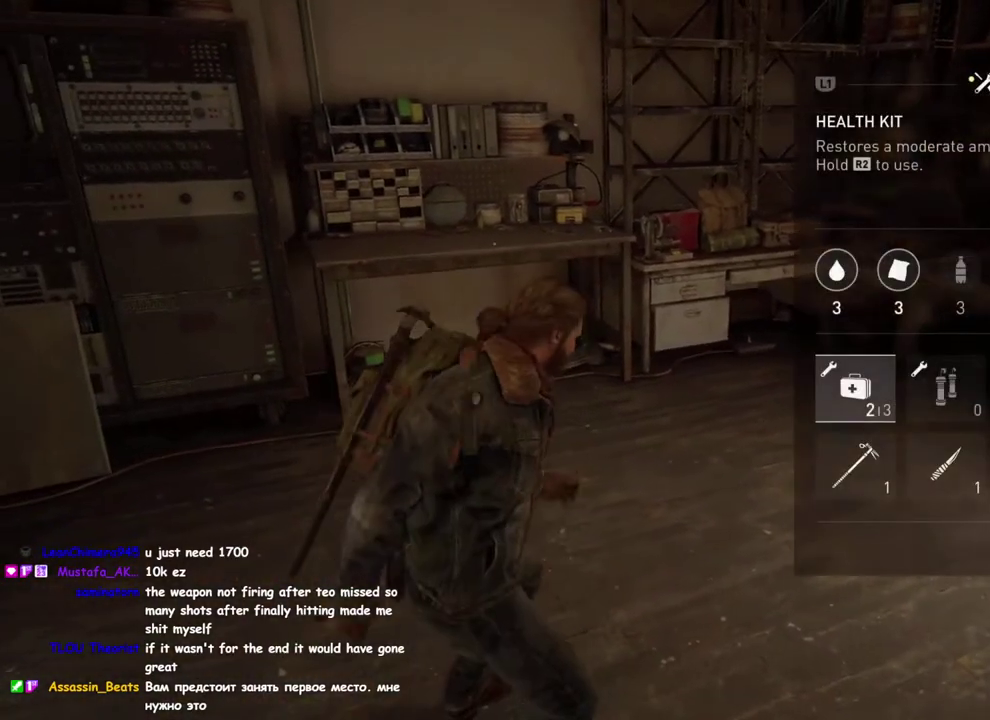
{"buttons": [], "left_stick": "center", "right_stick": "center", "events": [[317, "DPAD_RIGHT", "down"], [450, "DPAD_RIGHT", "up"]]}
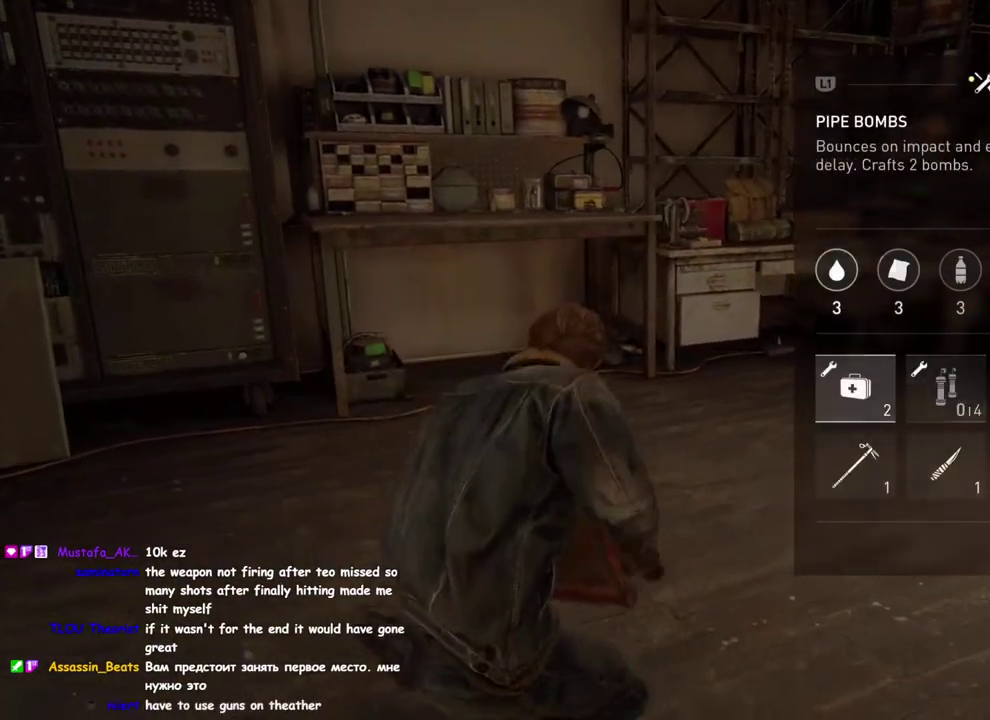
{"buttons": [], "left_stick": "center", "right_stick": "center", "events": []}
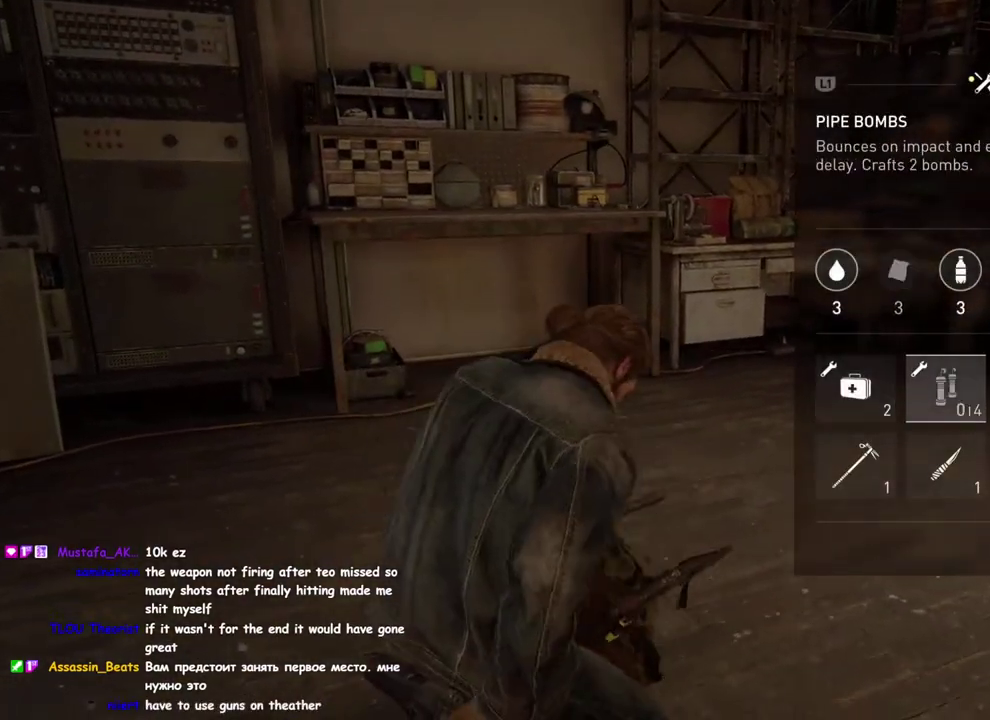
{"buttons": ["CROSS"], "left_stick": "center", "right_stick": "center", "events": [[117, "CROSS", "down"]]}
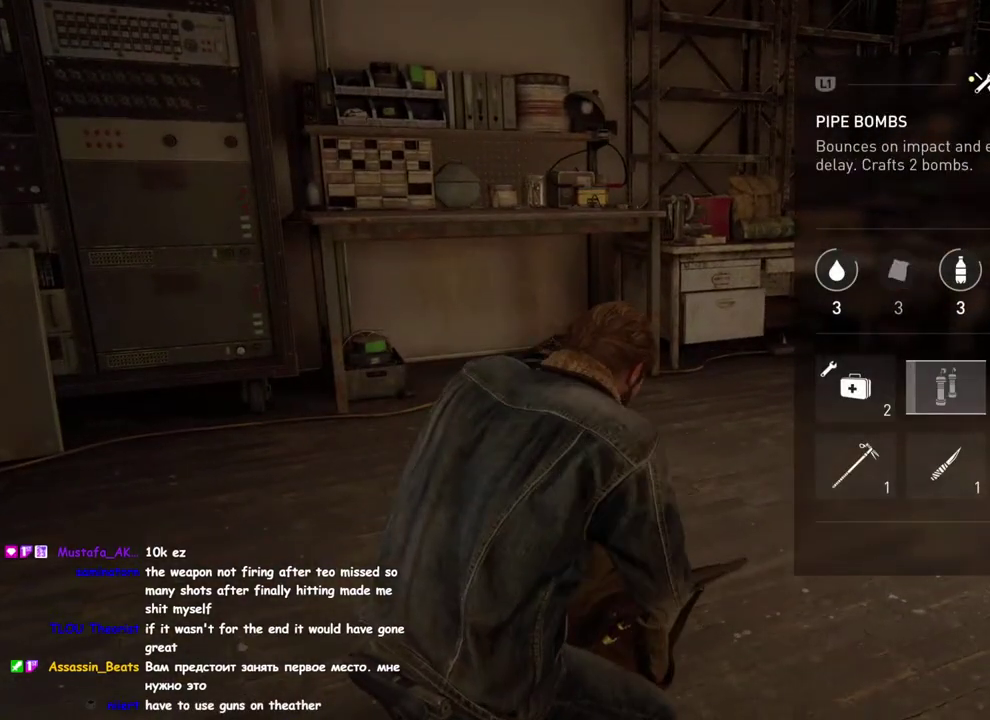
{"buttons": ["CROSS"], "left_stick": "center", "right_stick": "center", "events": []}
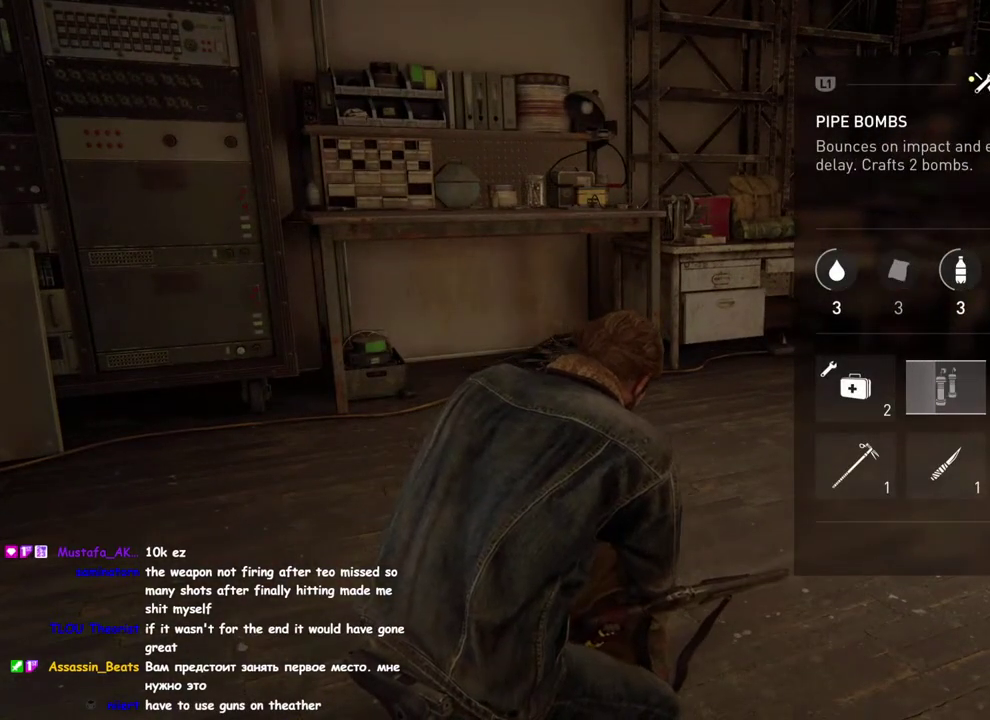
{"buttons": ["CROSS"], "left_stick": "center", "right_stick": "center", "events": []}
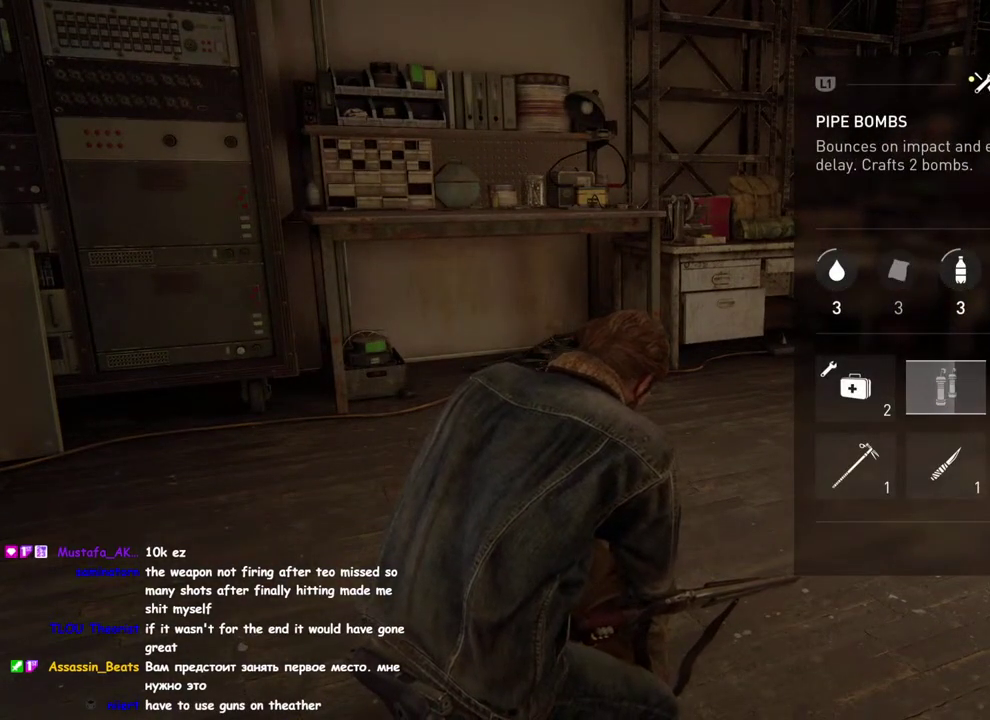
{"buttons": ["CROSS"], "left_stick": "center", "right_stick": "center", "events": []}
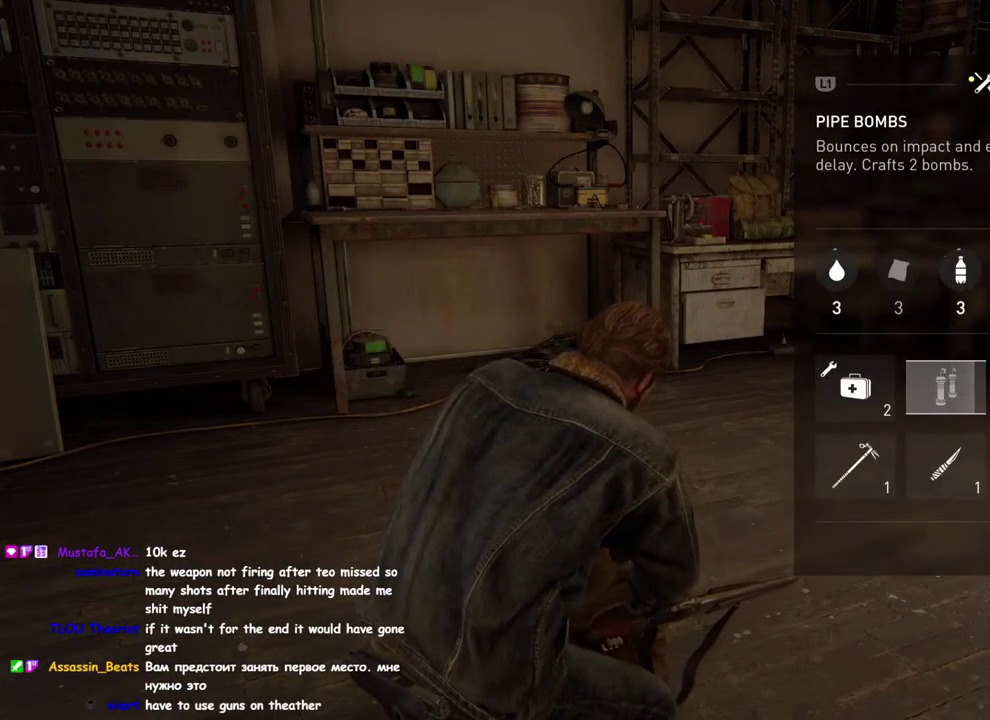
{"buttons": [], "left_stick": "center", "right_stick": "center", "events": [[467, "CROSS", "up"]]}
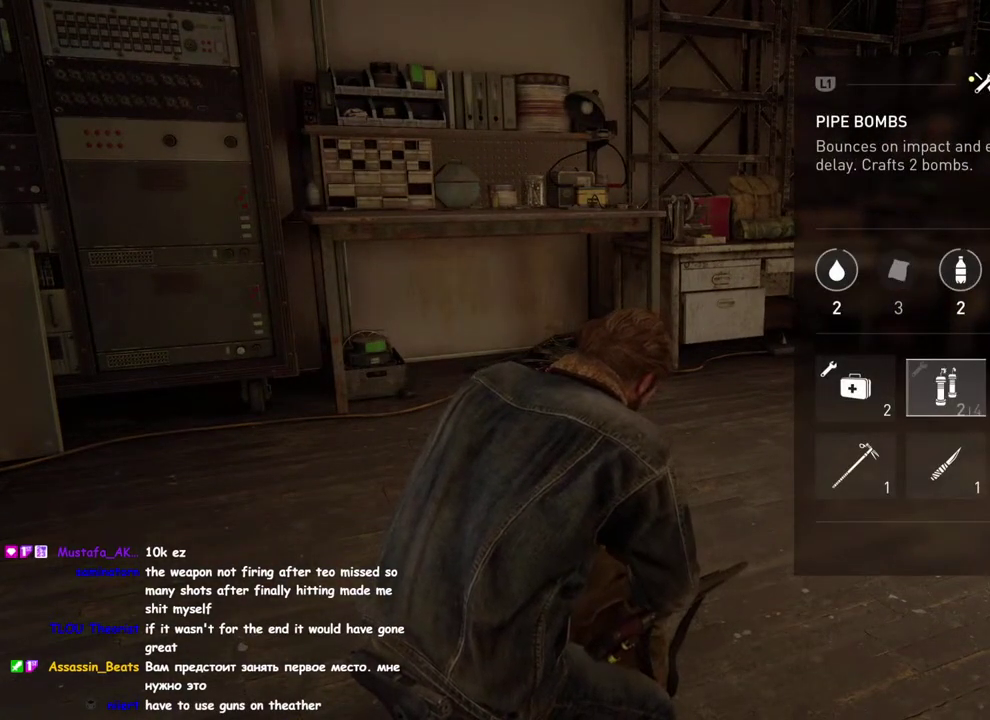
{"buttons": ["CROSS"], "left_stick": "center", "right_stick": "center", "events": [[33, "CROSS", "down"]]}
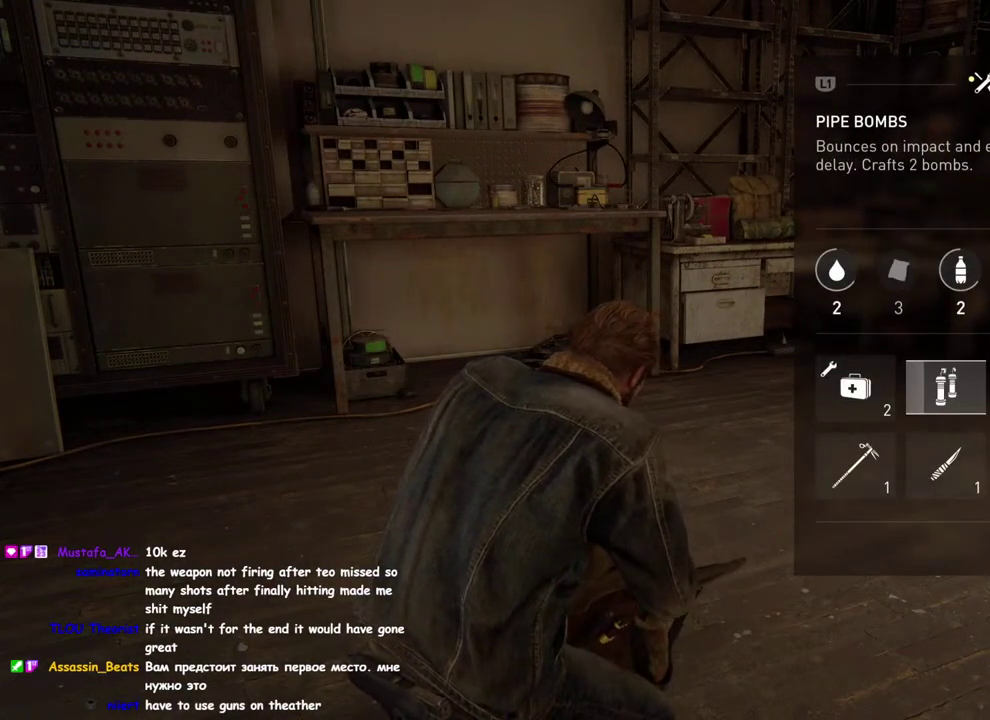
{"buttons": ["CROSS"], "left_stick": "center", "right_stick": "center", "events": []}
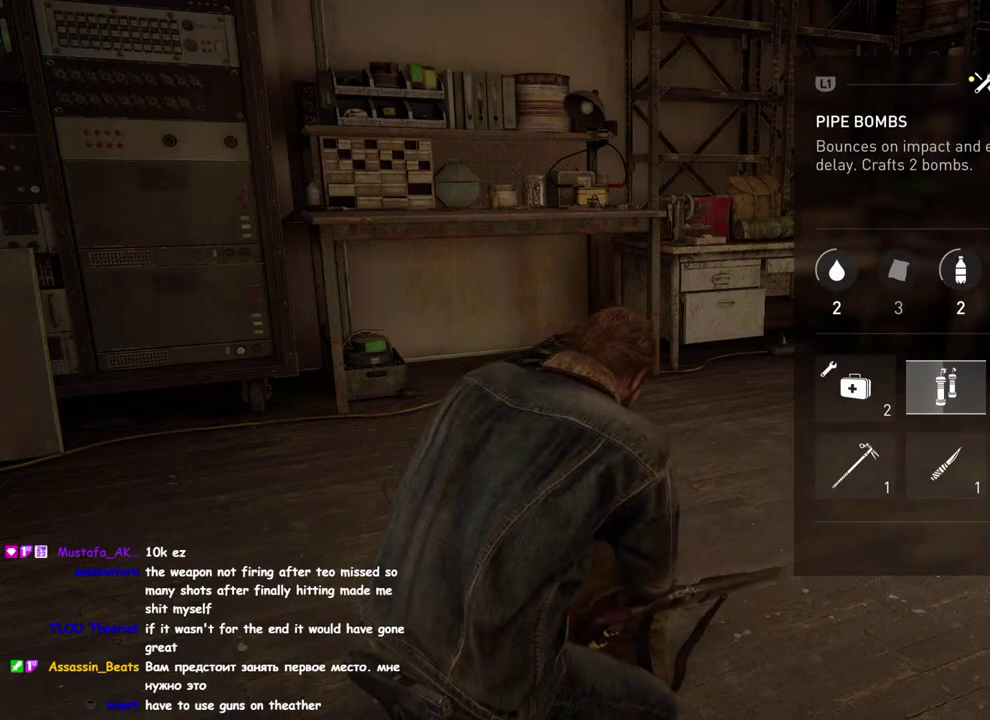
{"buttons": ["CROSS"], "left_stick": "center", "right_stick": "center", "events": []}
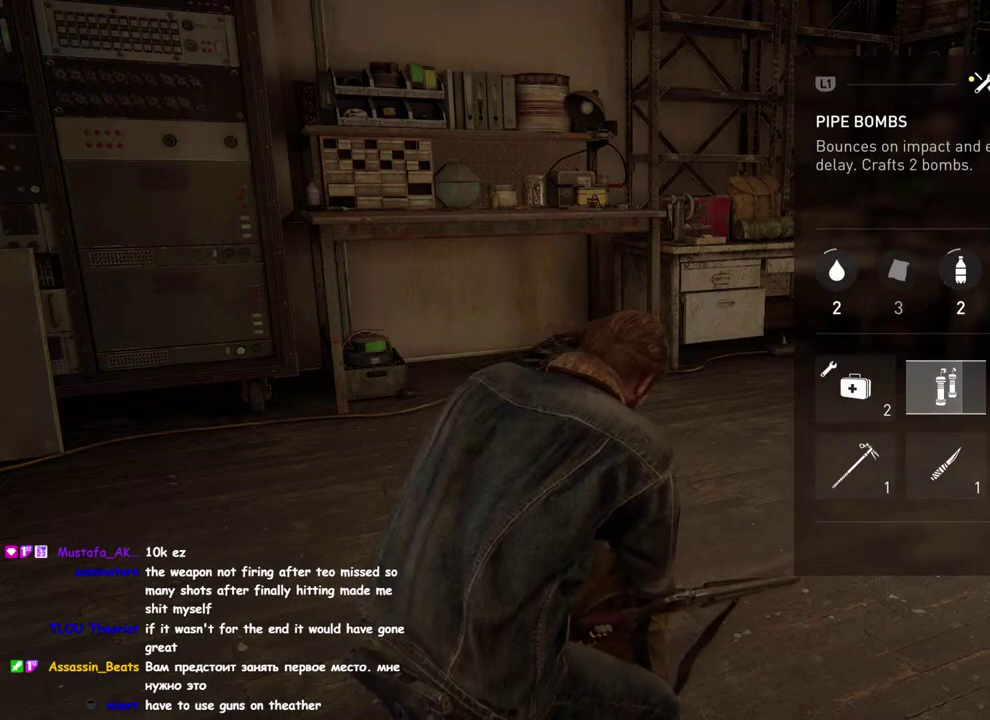
{"buttons": ["CROSS"], "left_stick": "center", "right_stick": "center", "events": []}
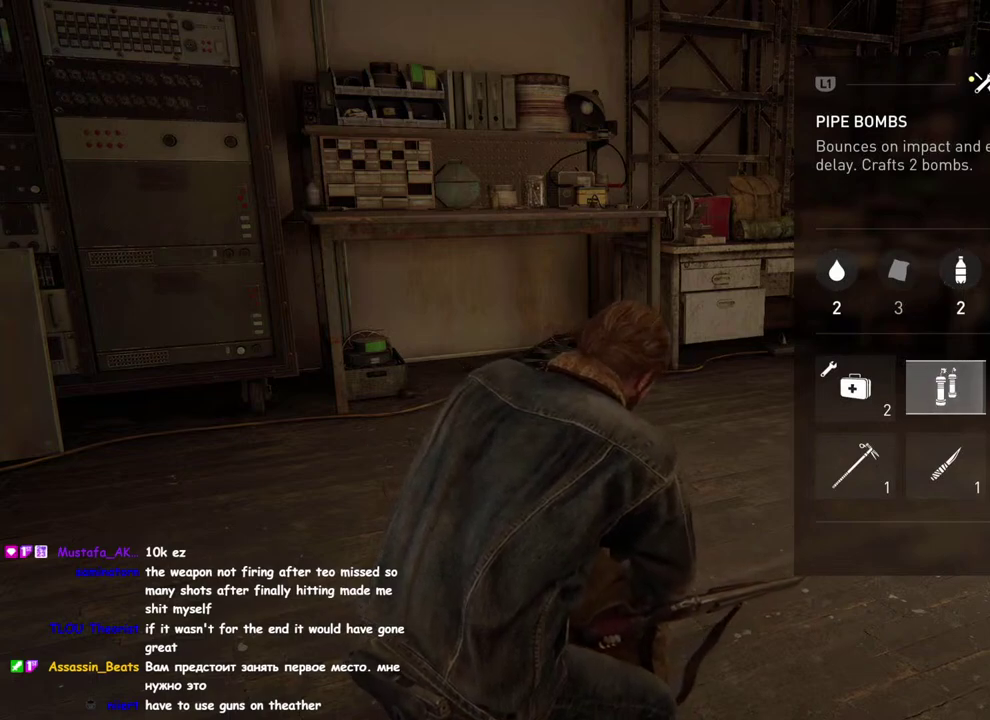
{"buttons": [], "left_stick": "center", "right_stick": "center", "events": [[283, "CROSS", "up"]]}
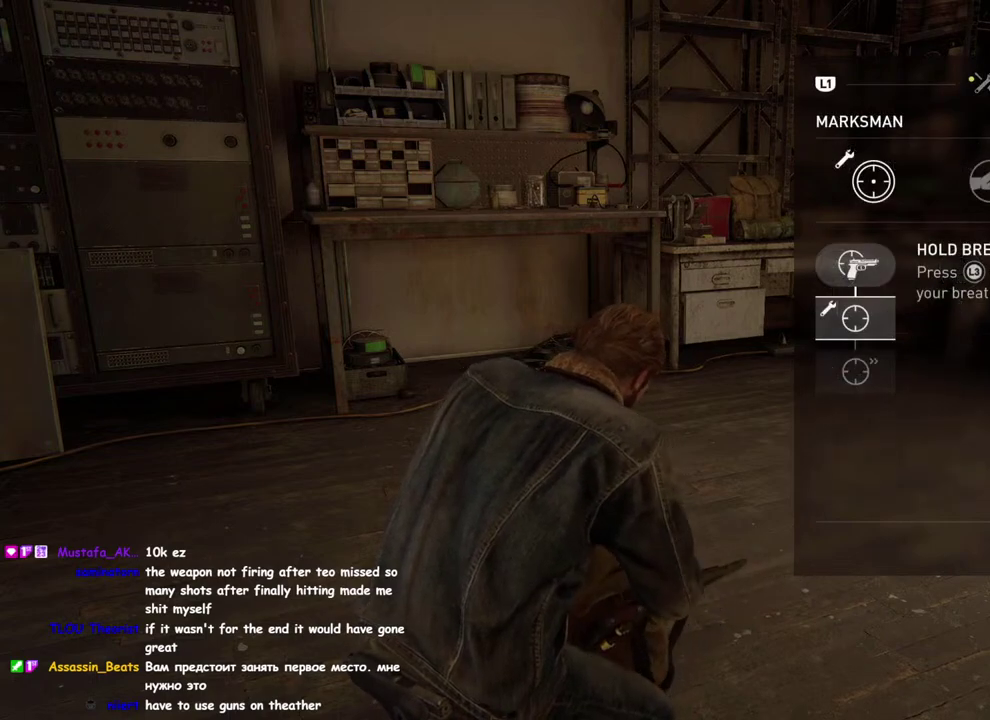
{"buttons": [], "left_stick": "center", "right_stick": "center", "events": [[250, "DPAD_RIGHT", "down"], [367, "DPAD_RIGHT", "up"]]}
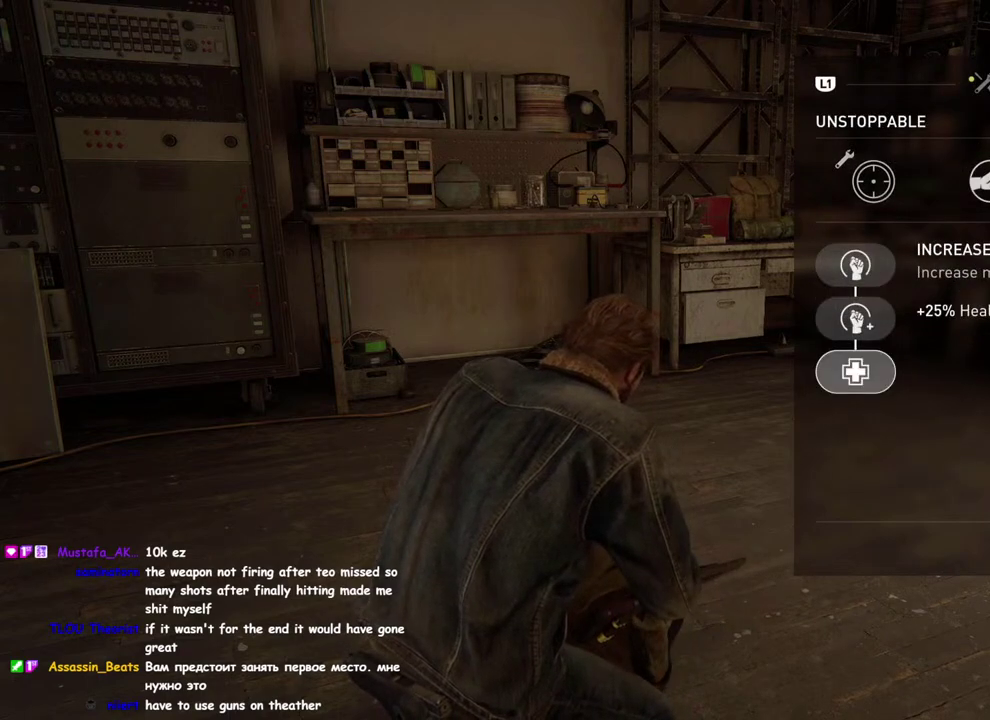
{"buttons": [], "left_stick": "center", "right_stick": "center", "events": [[133, "DPAD_RIGHT", "down"], [217, "DPAD_RIGHT", "up"], [333, "DPAD_LEFT", "down"], [467, "DPAD_LEFT", "up"]]}
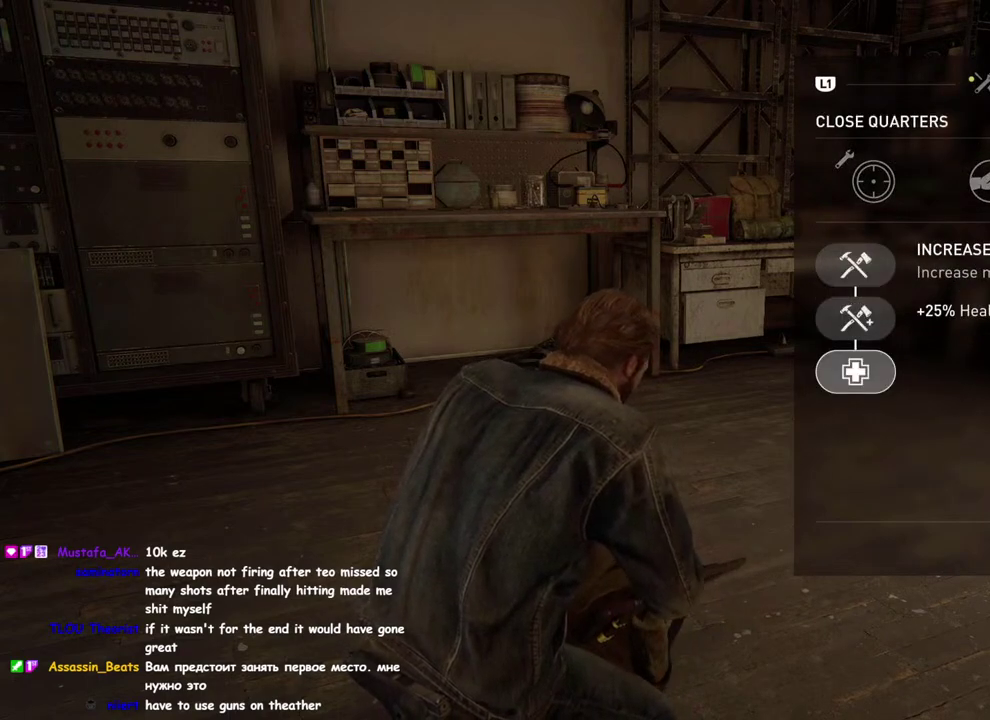
{"buttons": ["CROSS"], "left_stick": "center", "right_stick": "center", "events": [[33, "DPAD_LEFT", "down"], [150, "CROSS", "down"], [150, "DPAD_LEFT", "up"]]}